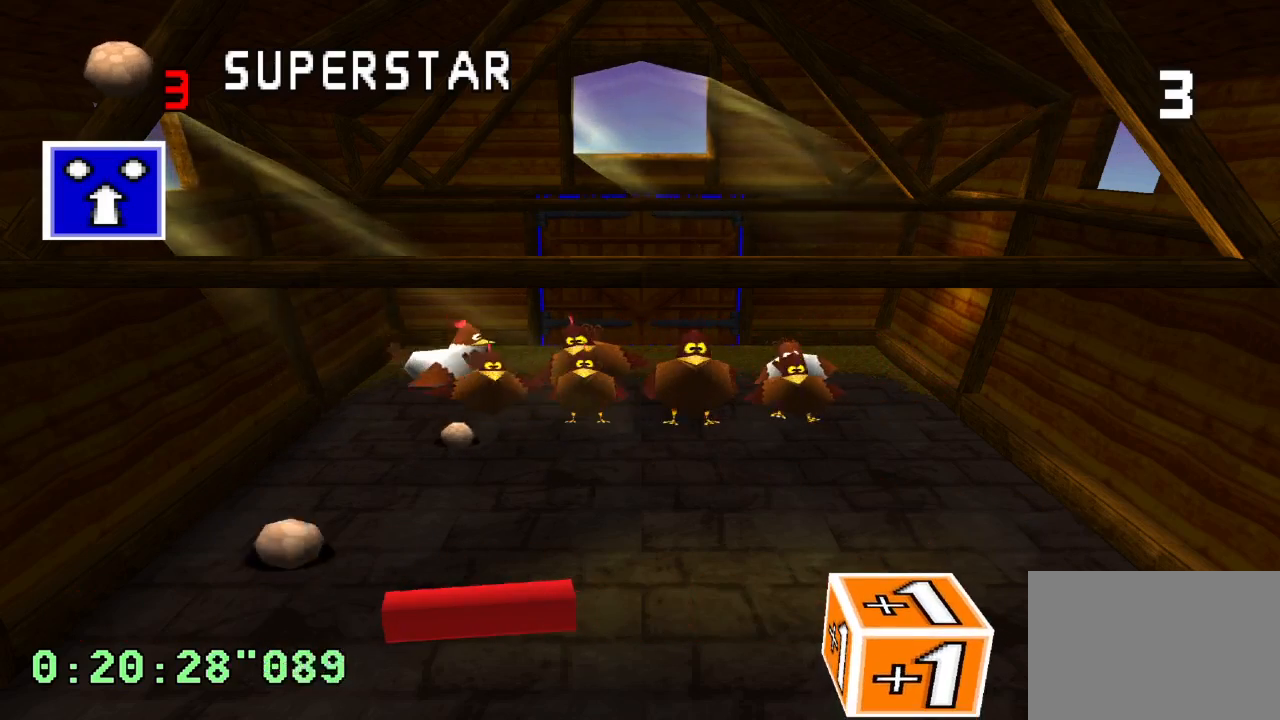
Gameplay with a controller (PlayStation layout); each line is a JSON object with the inputs held at the frame after it. "events" lists button and stick changes between this image and that frame as [ms after this image, input, new state], when the widget could be followed in between. Not read: L3 R3.
{"buttons": ["DPAD_RIGHT"], "left_stick": "center", "right_stick": "center", "events": [[383, "DPAD_RIGHT", "down"]]}
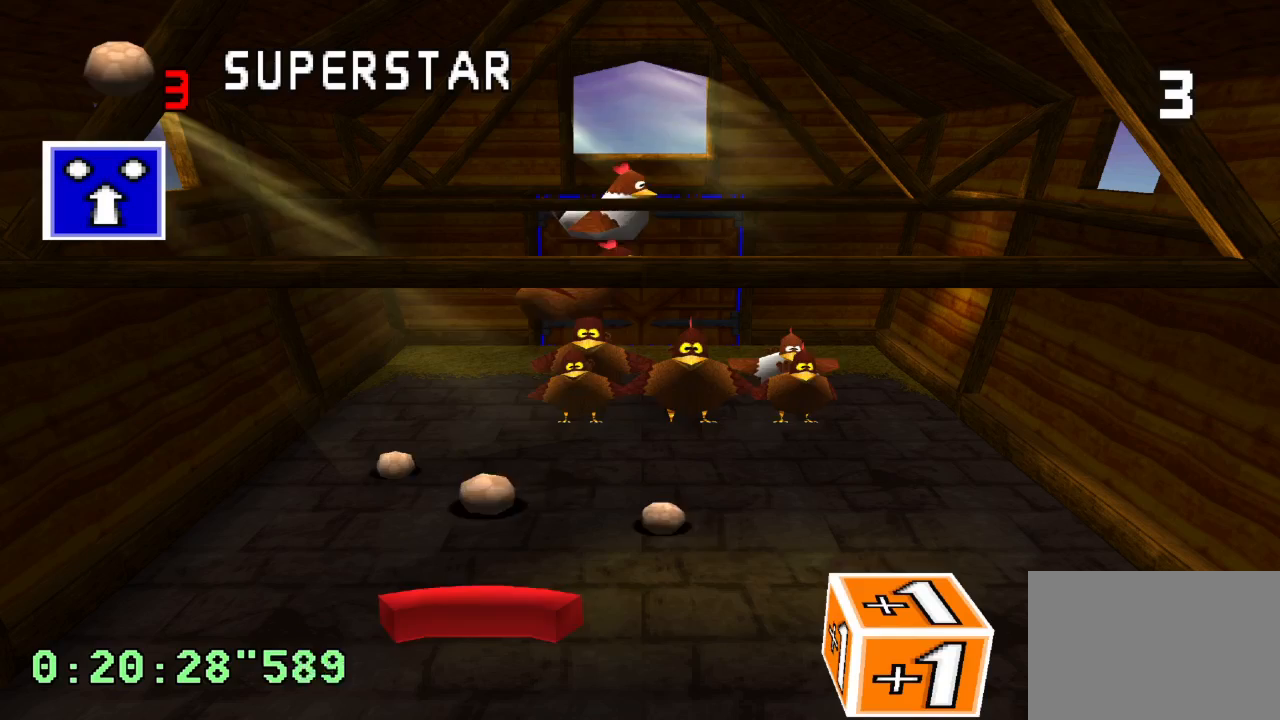
{"buttons": [], "left_stick": "center", "right_stick": "center", "events": [[100, "R2", "down"], [133, "DPAD_RIGHT", "up"], [150, "R2", "up"], [200, "R2", "down"], [300, "R2", "up"]]}
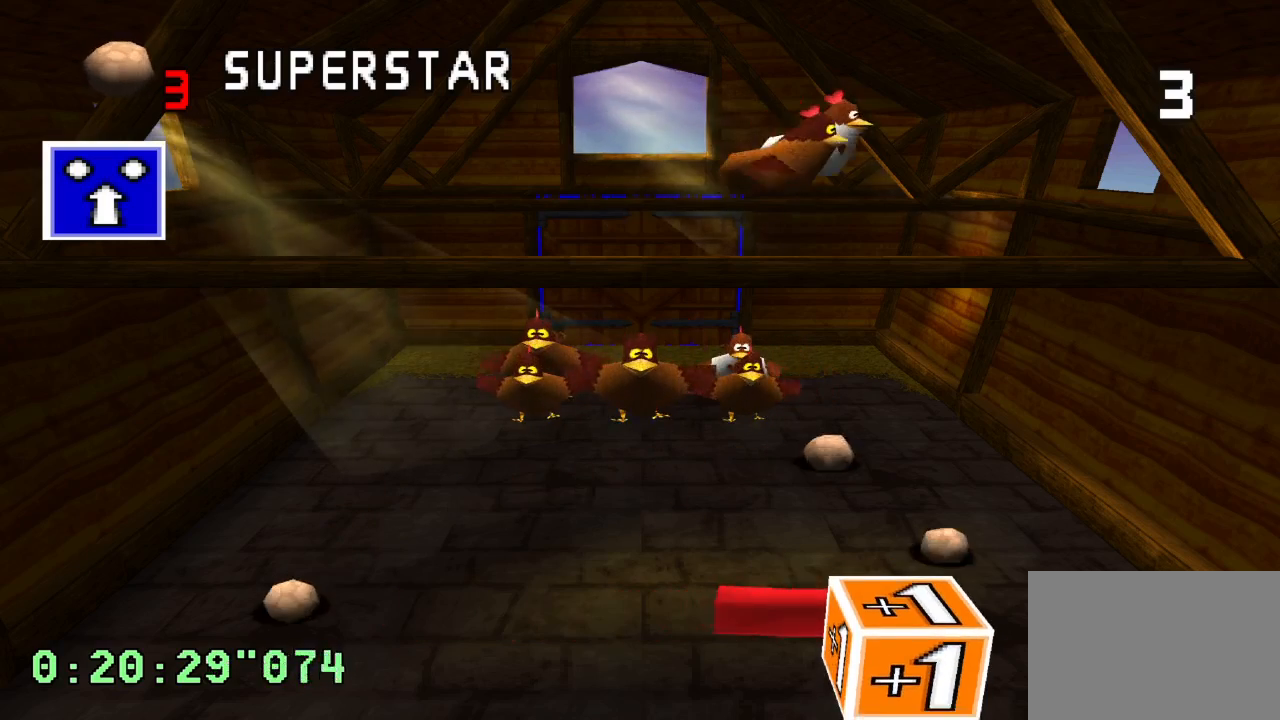
{"buttons": ["DPAD_LEFT"], "left_stick": "center", "right_stick": "center", "events": [[467, "DPAD_LEFT", "down"]]}
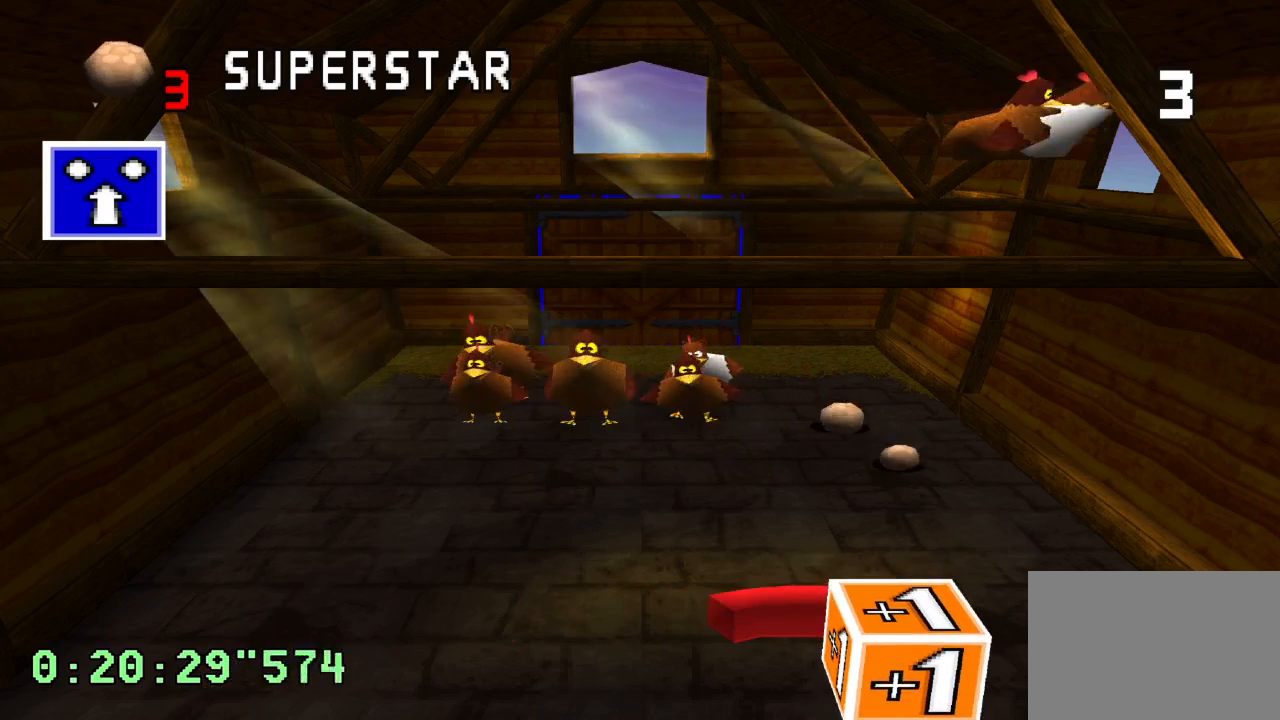
{"buttons": [], "left_stick": "center", "right_stick": "center", "events": [[167, "DPAD_LEFT", "up"]]}
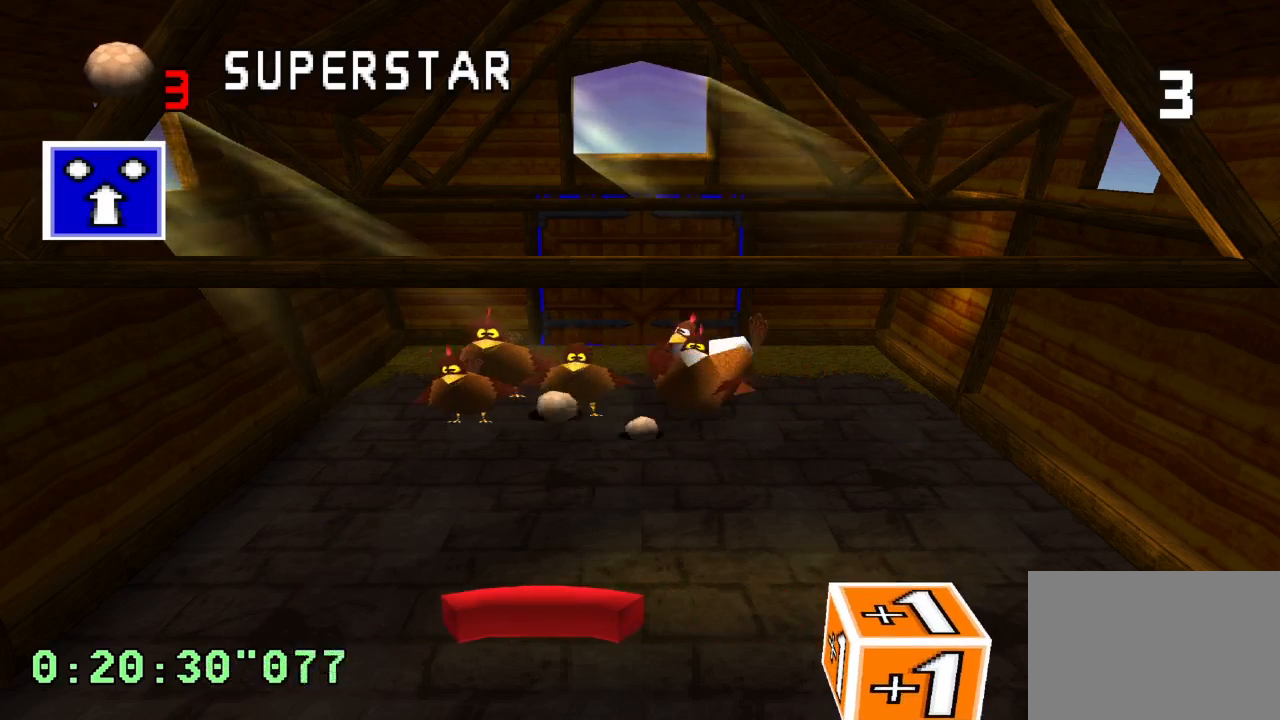
{"buttons": [], "left_stick": "center", "right_stick": "center", "events": [[50, "DPAD_LEFT", "down"], [200, "DPAD_LEFT", "up"]]}
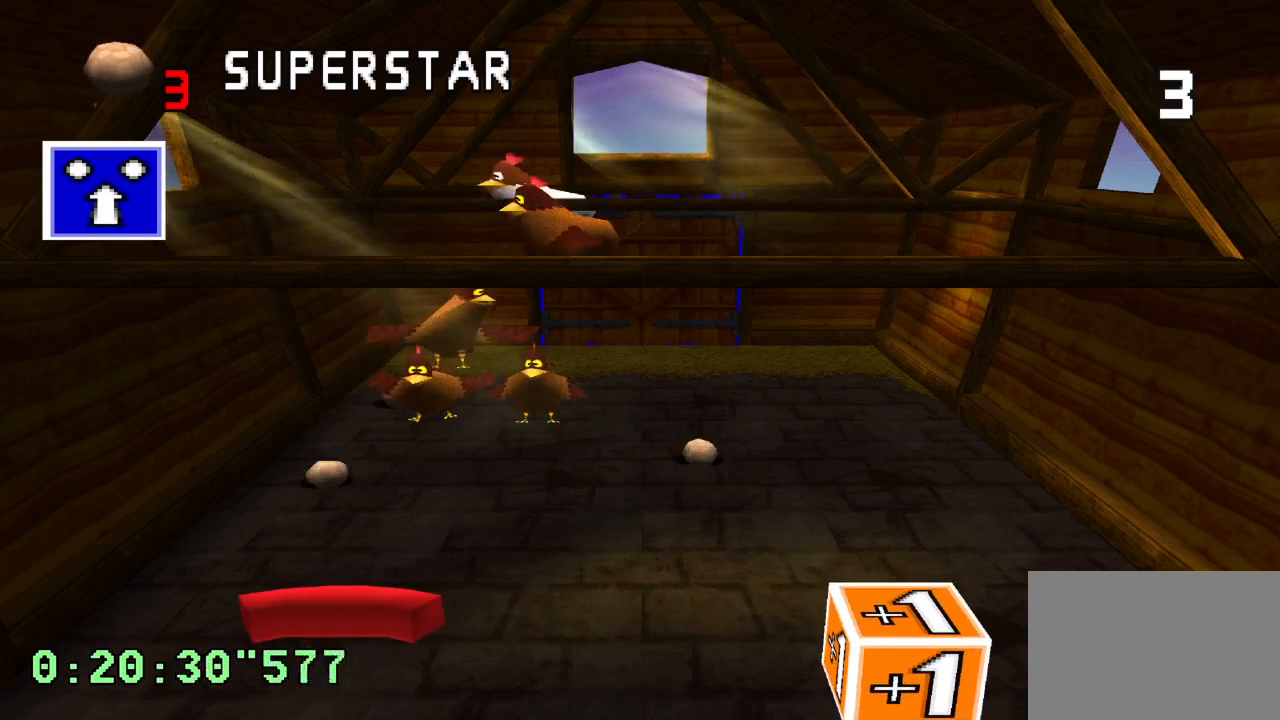
{"buttons": [], "left_stick": "center", "right_stick": "center", "events": [[50, "DPAD_RIGHT", "down"], [217, "DPAD_RIGHT", "up"], [333, "DPAD_RIGHT", "down"], [500, "DPAD_RIGHT", "up"]]}
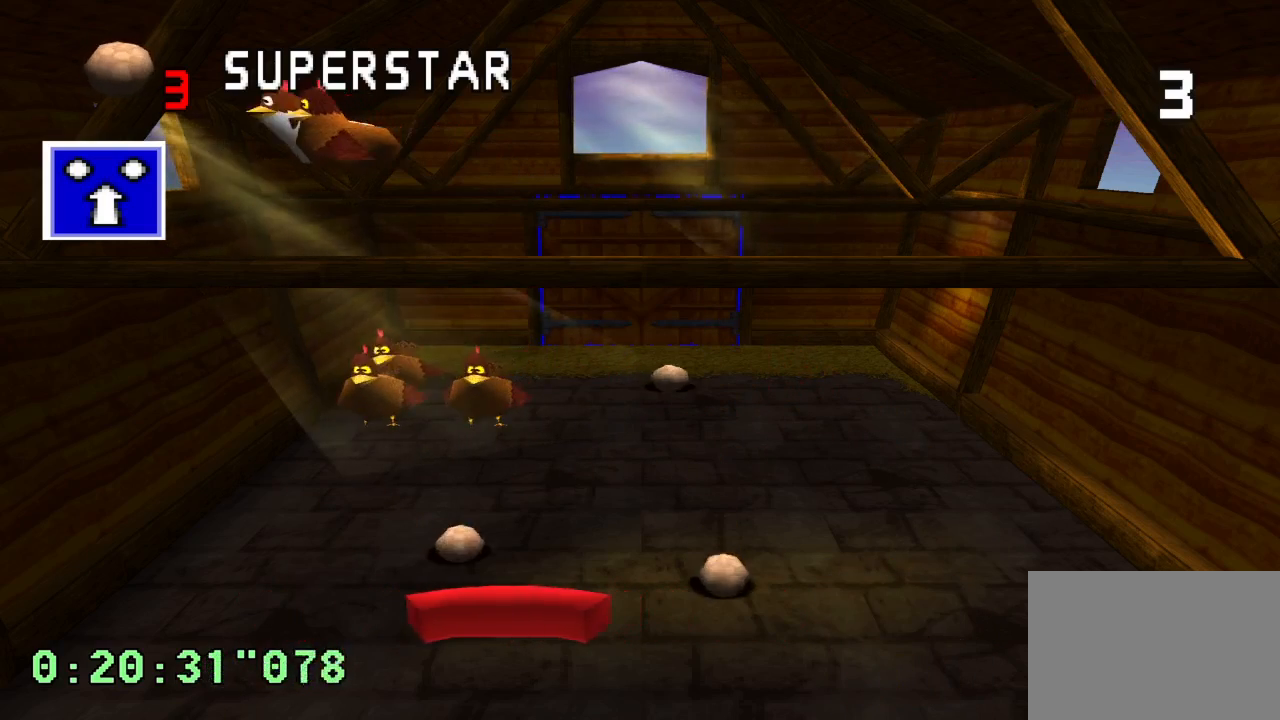
{"buttons": [], "left_stick": "center", "right_stick": "center", "events": [[333, "DPAD_RIGHT", "down"], [500, "DPAD_RIGHT", "up"]]}
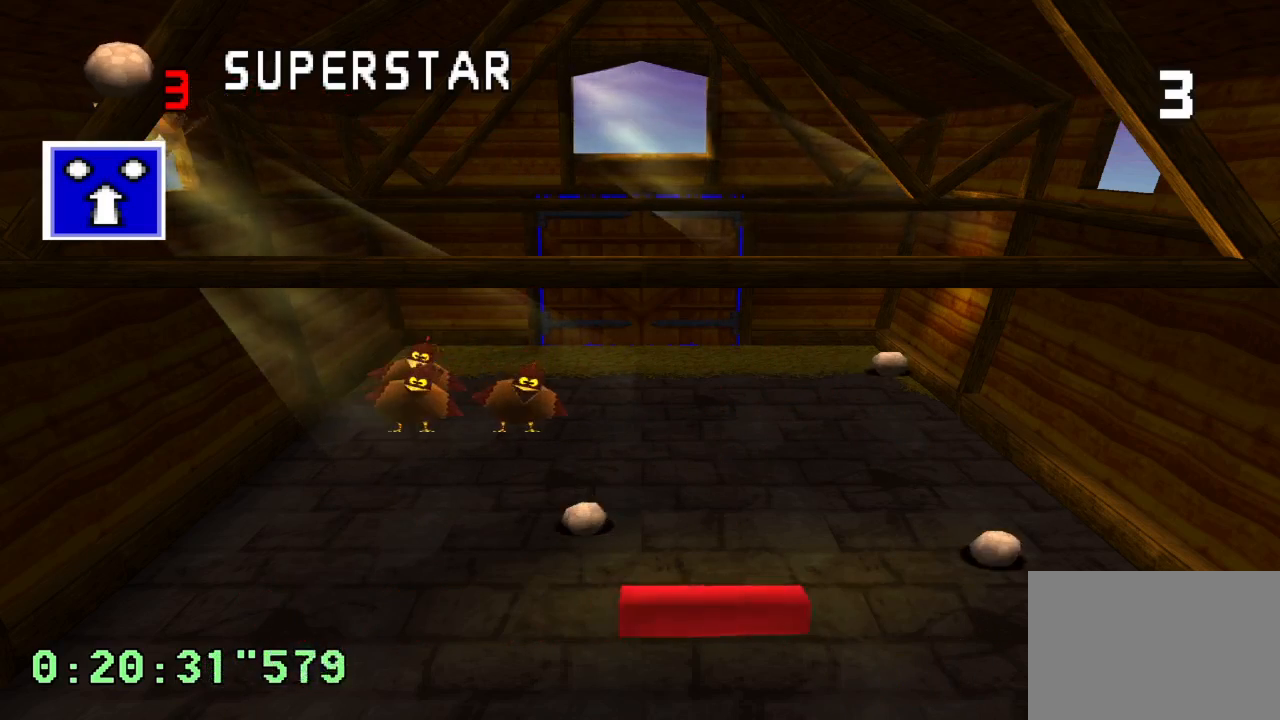
{"buttons": [], "left_stick": "center", "right_stick": "center", "events": [[217, "DPAD_LEFT", "down"], [483, "DPAD_LEFT", "up"]]}
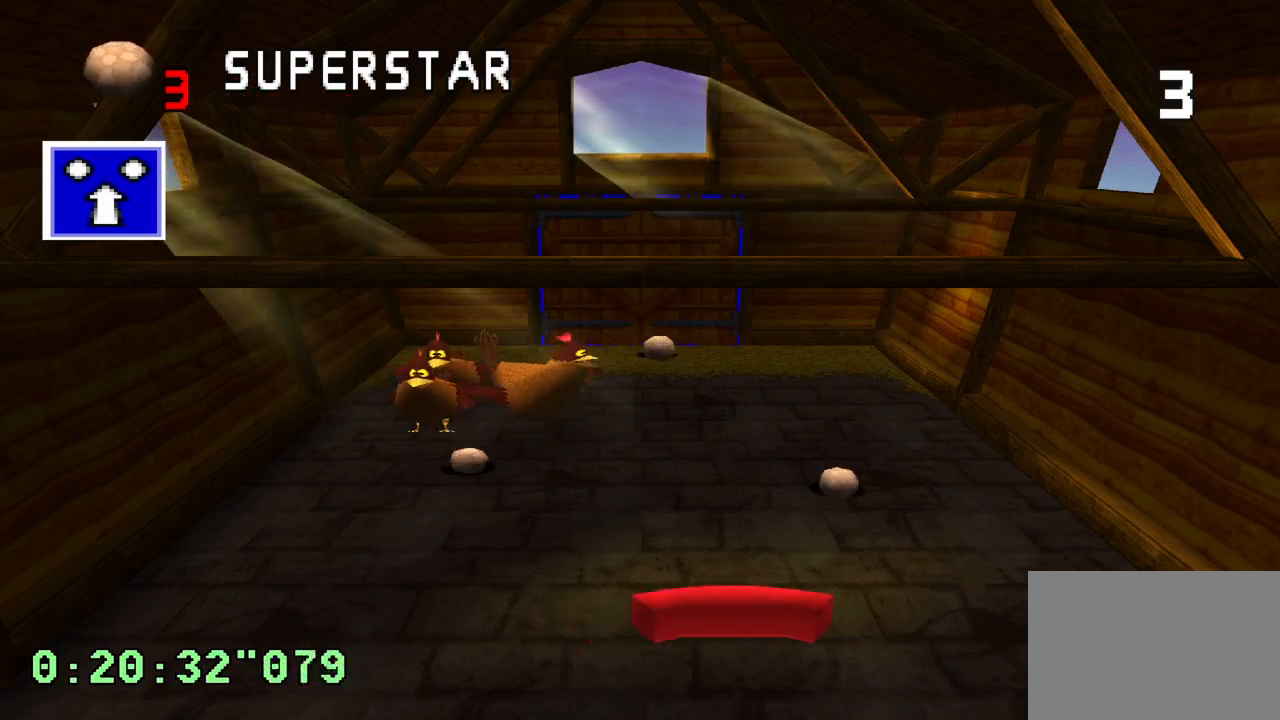
{"buttons": ["L2", "DPAD_LEFT"], "left_stick": "center", "right_stick": "center", "events": [[150, "DPAD_LEFT", "down"], [233, "L2", "down"], [250, "DPAD_UP", "down"], [500, "DPAD_UP", "up"]]}
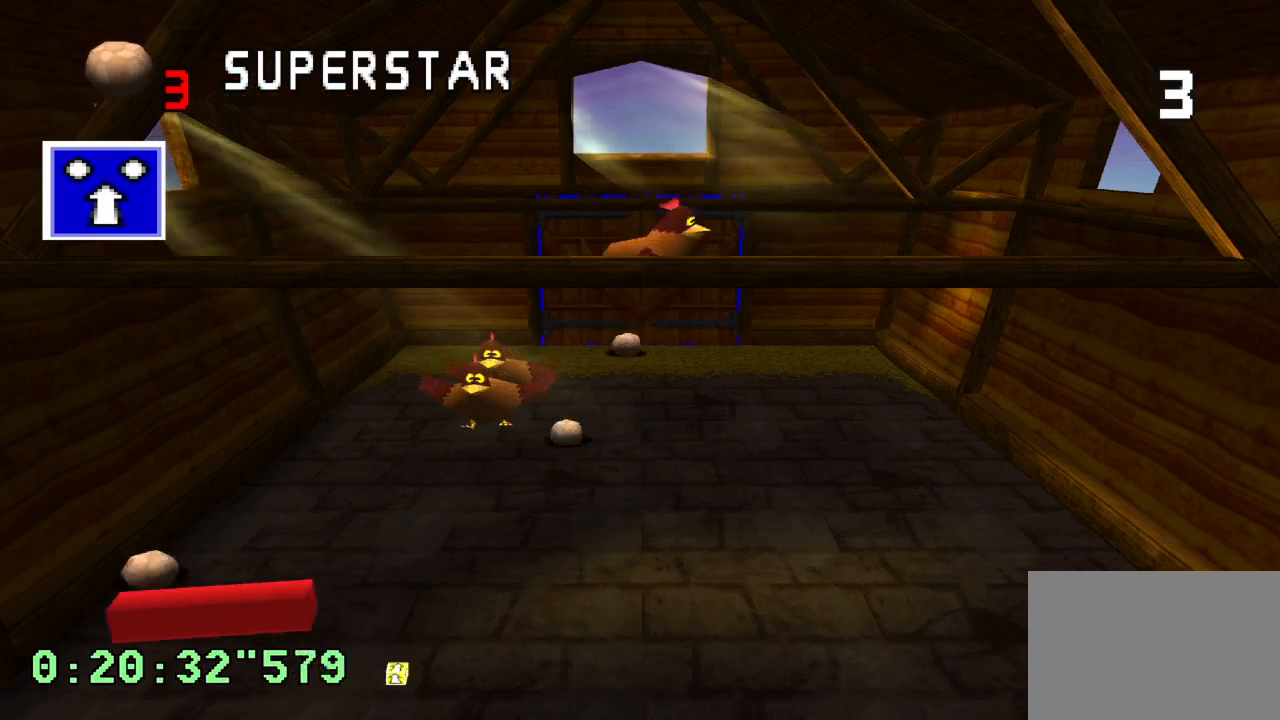
{"buttons": [], "left_stick": "center", "right_stick": "center", "events": [[33, "DPAD_LEFT", "up"], [200, "L2", "up"], [250, "DPAD_RIGHT", "down"], [400, "DPAD_RIGHT", "up"]]}
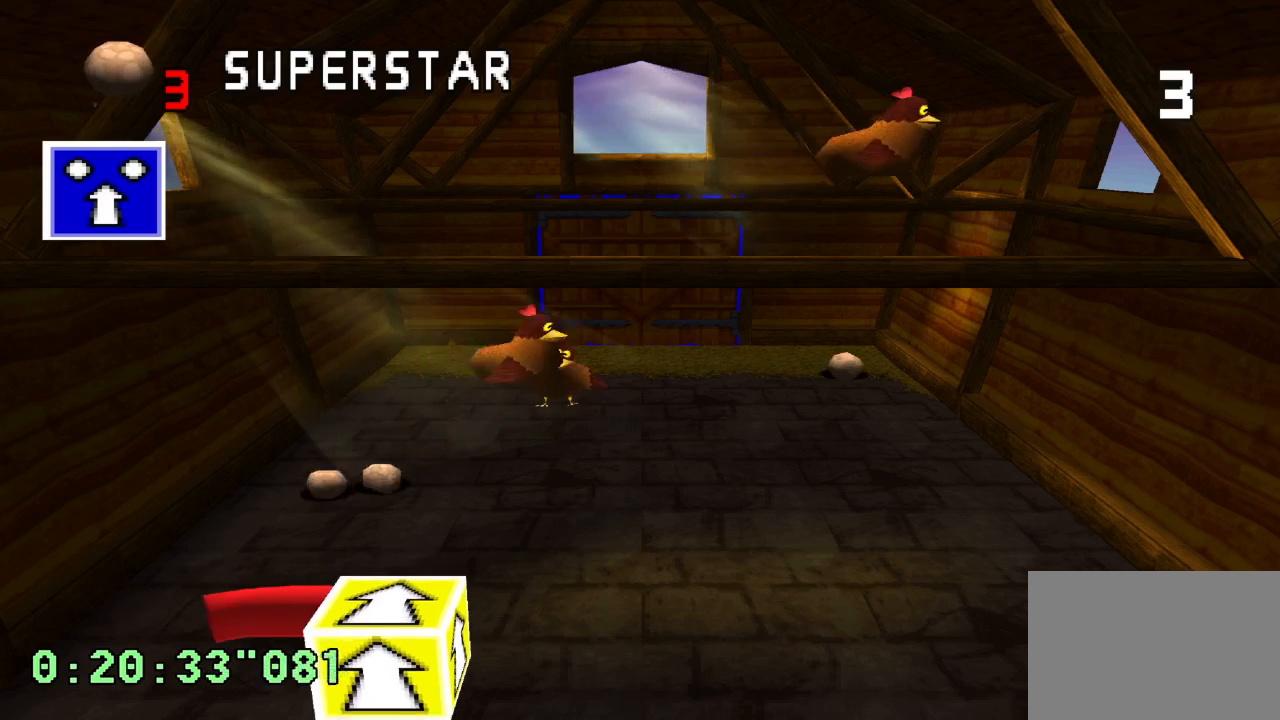
{"buttons": ["R2"], "left_stick": "center", "right_stick": "center", "events": [[283, "R2", "down"]]}
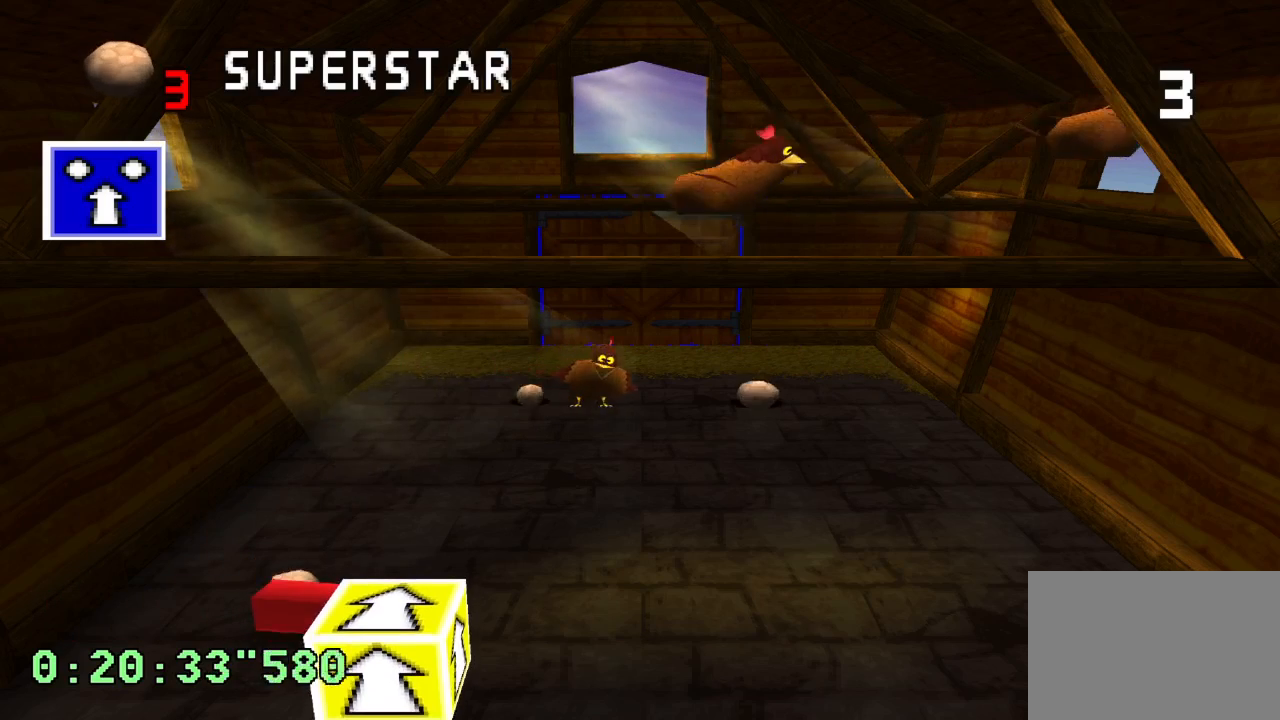
{"buttons": [], "left_stick": "center", "right_stick": "center", "events": [[283, "R2", "up"]]}
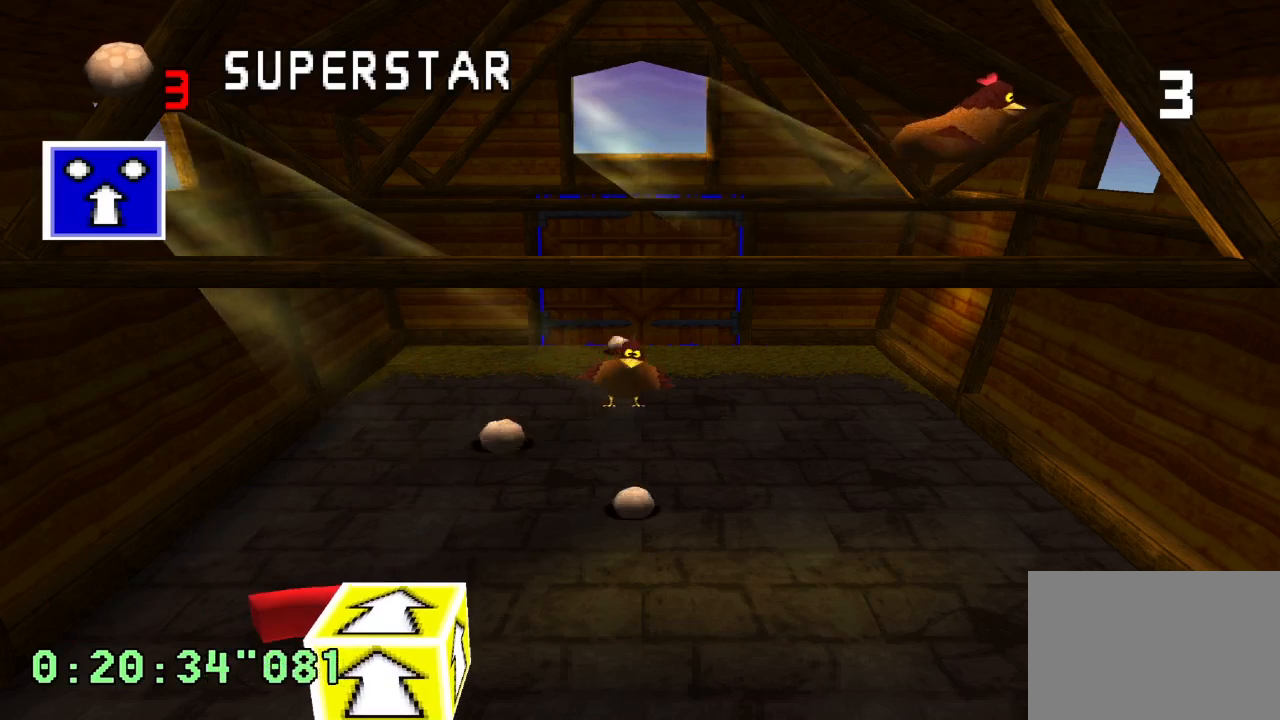
{"buttons": [], "left_stick": "center", "right_stick": "center", "events": []}
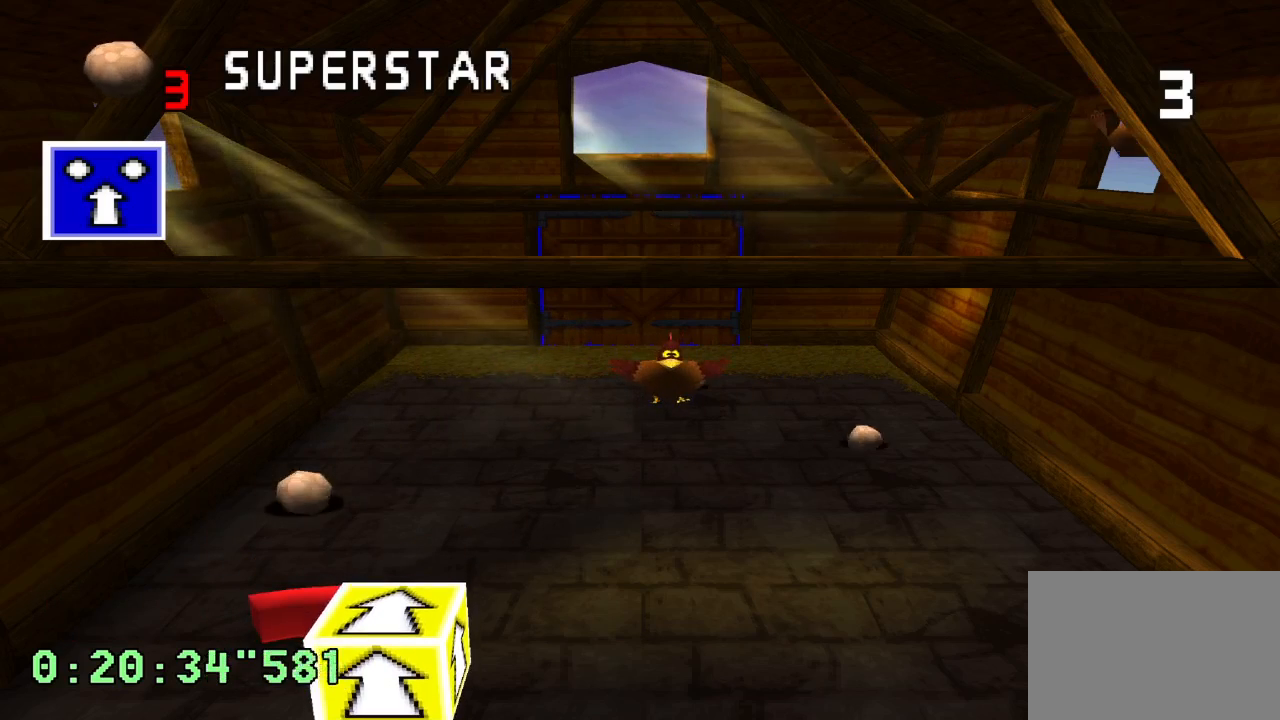
{"buttons": ["R2"], "left_stick": "center", "right_stick": "center", "events": [[183, "DPAD_RIGHT", "down"], [233, "R2", "down"], [483, "DPAD_RIGHT", "up"]]}
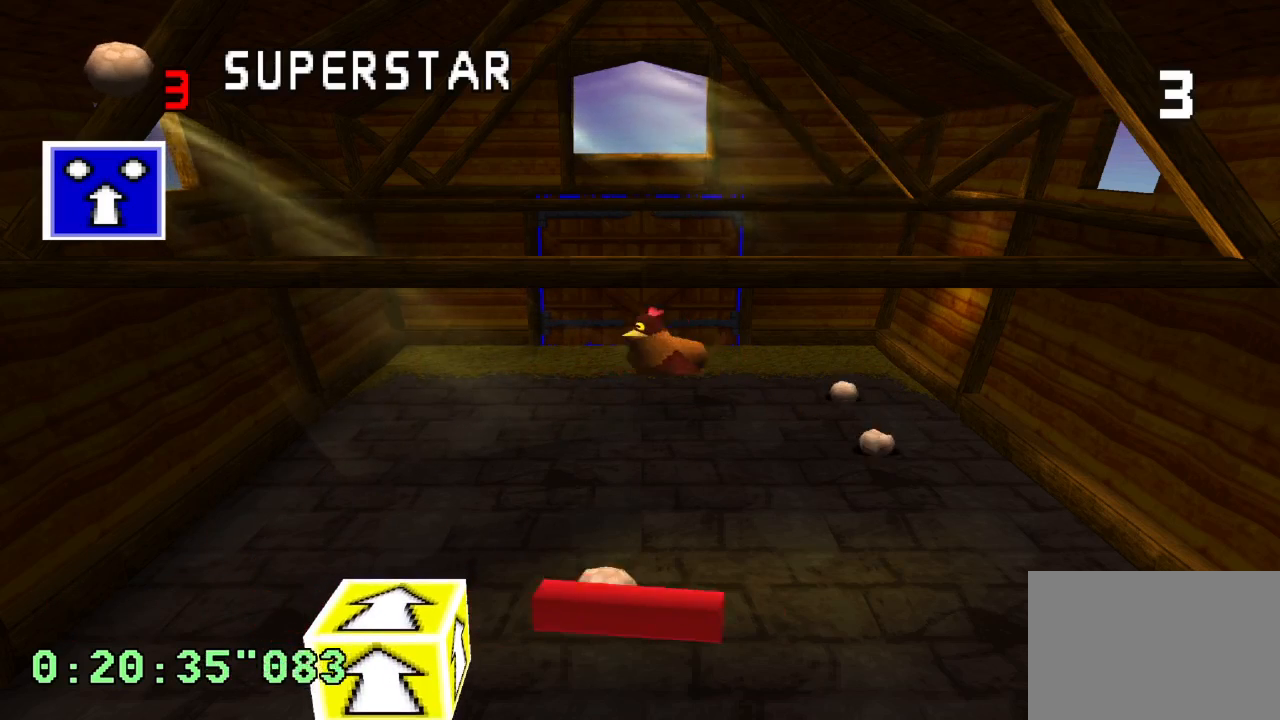
{"buttons": ["DPAD_LEFT"], "left_stick": "center", "right_stick": "center", "events": [[83, "DPAD_RIGHT", "down"], [250, "R2", "up"], [267, "DPAD_RIGHT", "up"], [483, "DPAD_LEFT", "down"]]}
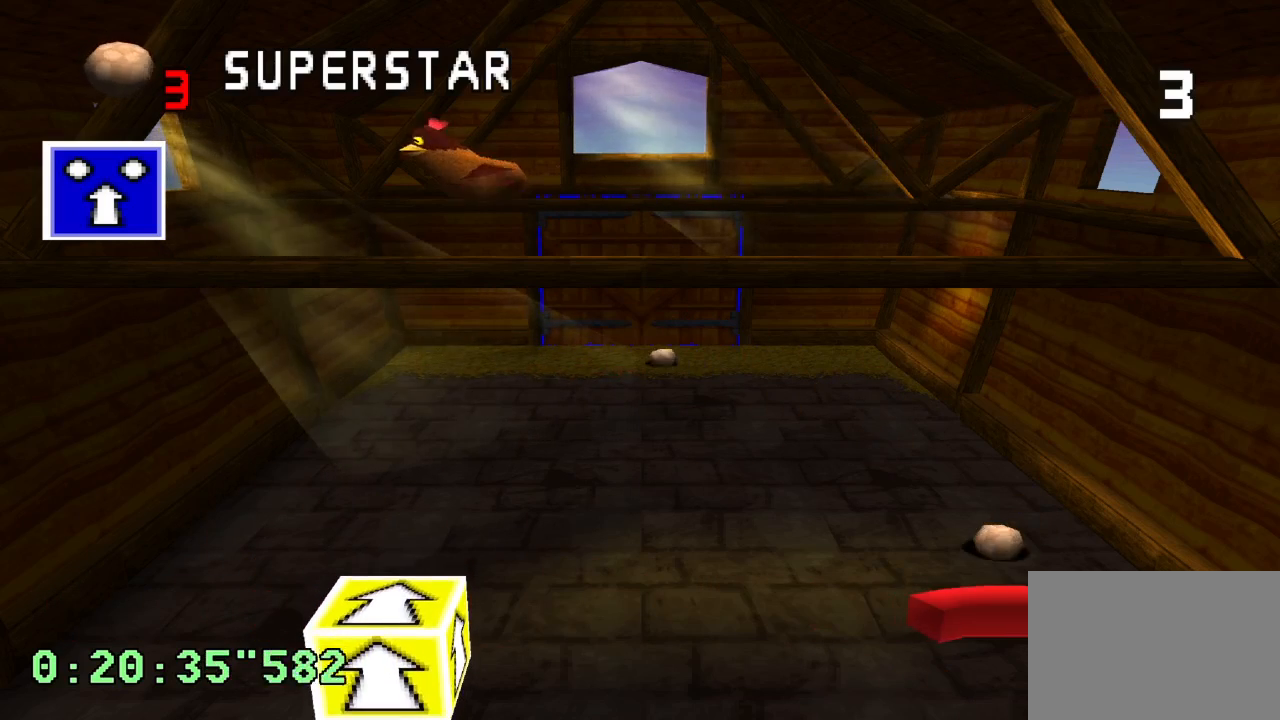
{"buttons": [], "left_stick": "center", "right_stick": "center", "events": [[17, "L2", "down"], [50, "DPAD_UP", "down"], [183, "DPAD_UP", "up"], [300, "DPAD_LEFT", "up"], [367, "L2", "up"]]}
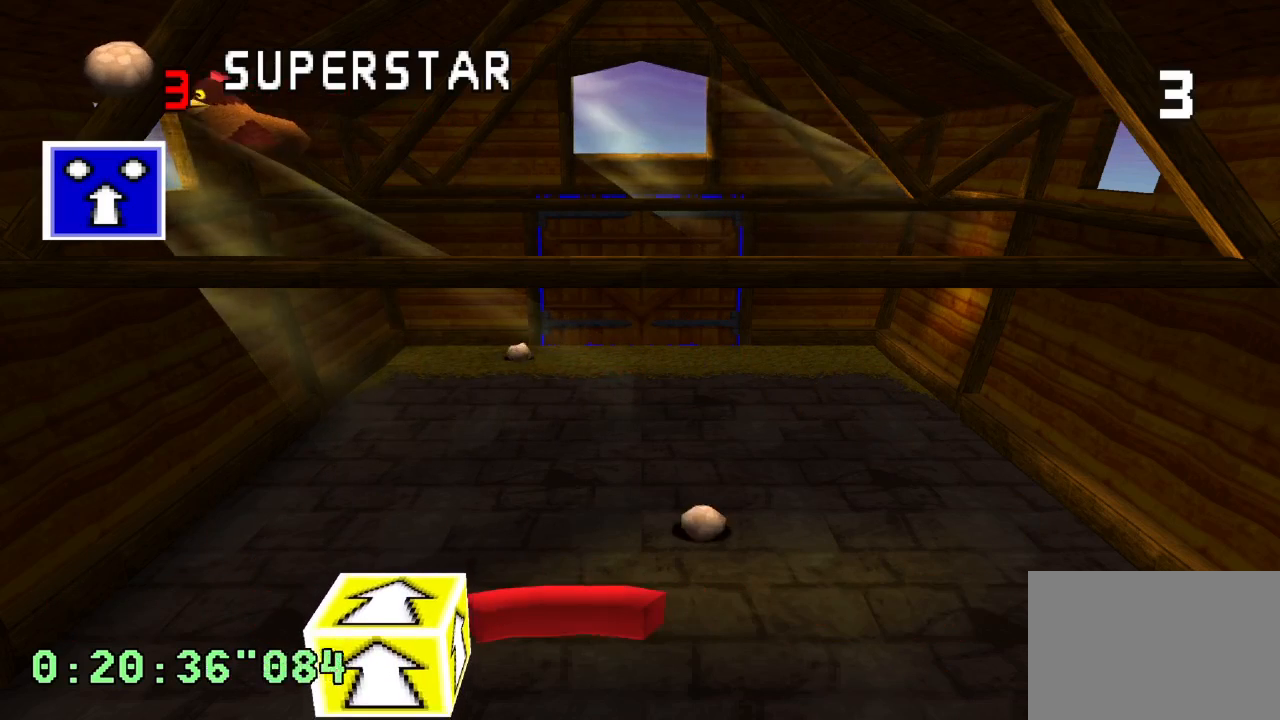
{"buttons": [], "left_stick": "center", "right_stick": "center", "events": []}
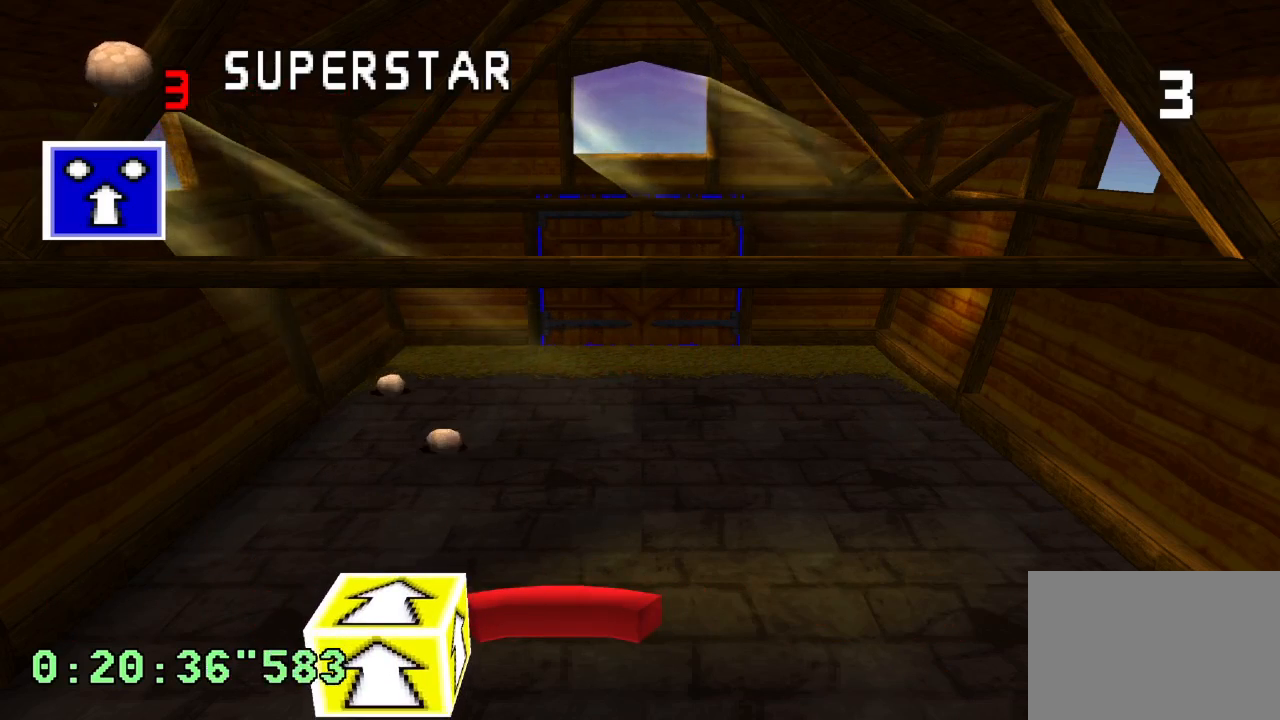
{"buttons": ["DPAD_RIGHT"], "left_stick": "center", "right_stick": "center", "events": [[317, "DPAD_RIGHT", "down"]]}
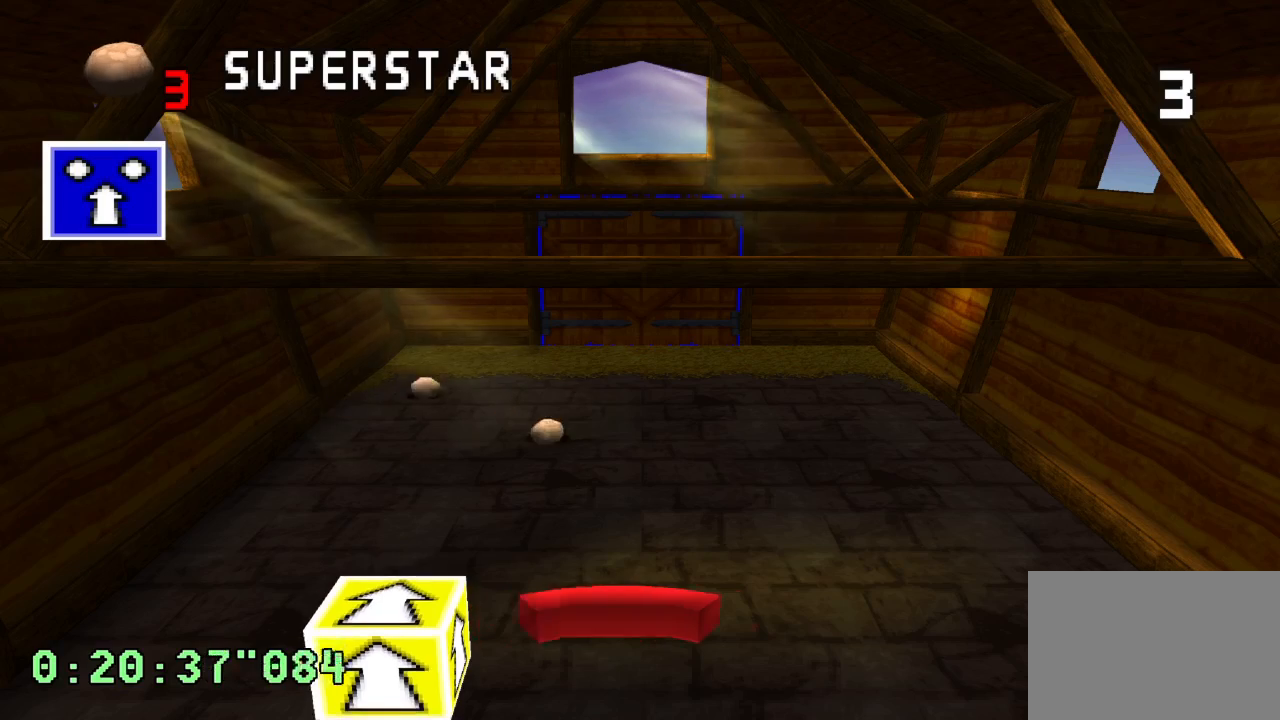
{"buttons": [], "left_stick": "center", "right_stick": "center", "events": [[100, "DPAD_RIGHT", "up"]]}
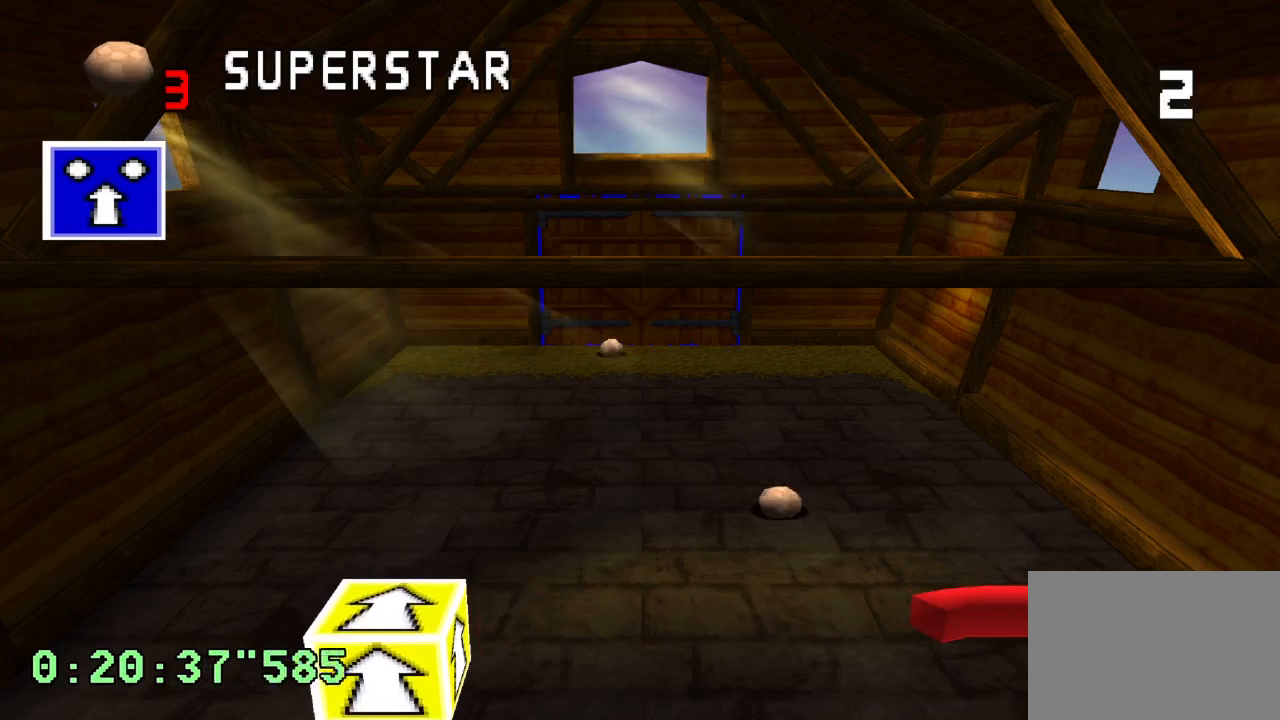
{"buttons": ["R2"], "left_stick": "center", "right_stick": "center", "events": [[17, "R2", "down"], [150, "DPAD_RIGHT", "down"], [300, "DPAD_RIGHT", "up"]]}
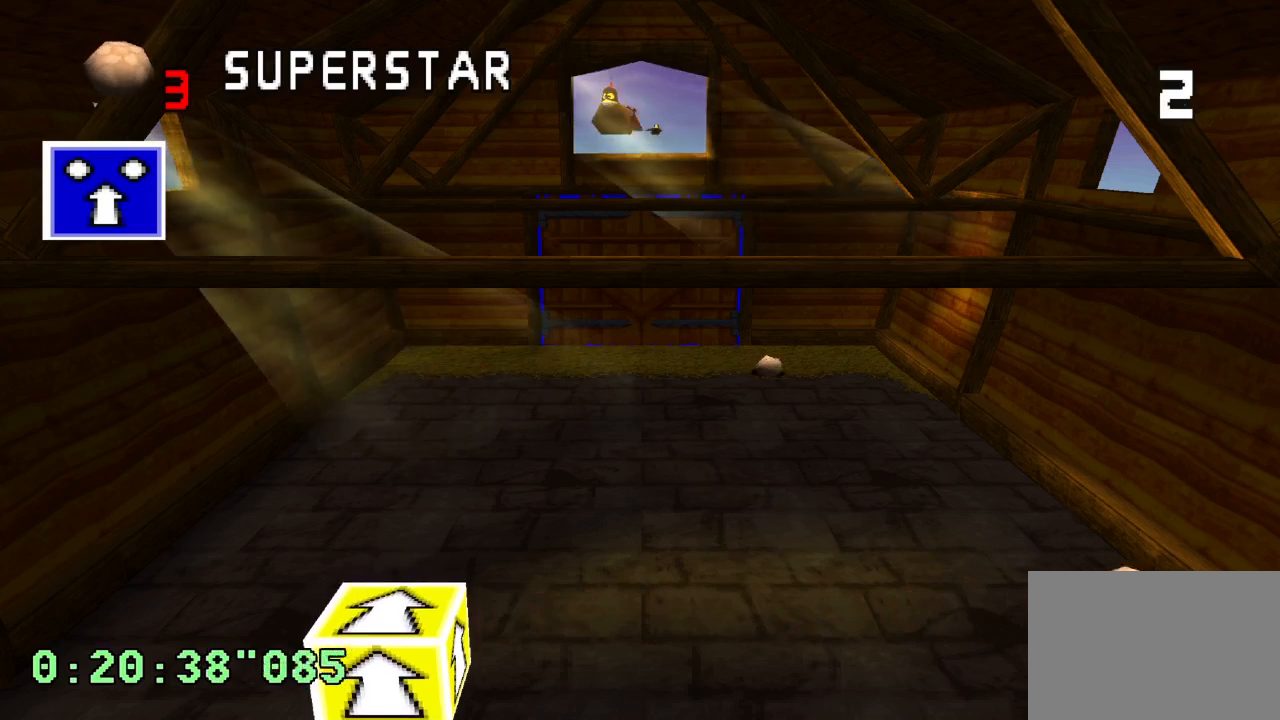
{"buttons": ["DPAD_LEFT"], "left_stick": "center", "right_stick": "center", "events": [[167, "R2", "up"], [350, "DPAD_LEFT", "down"]]}
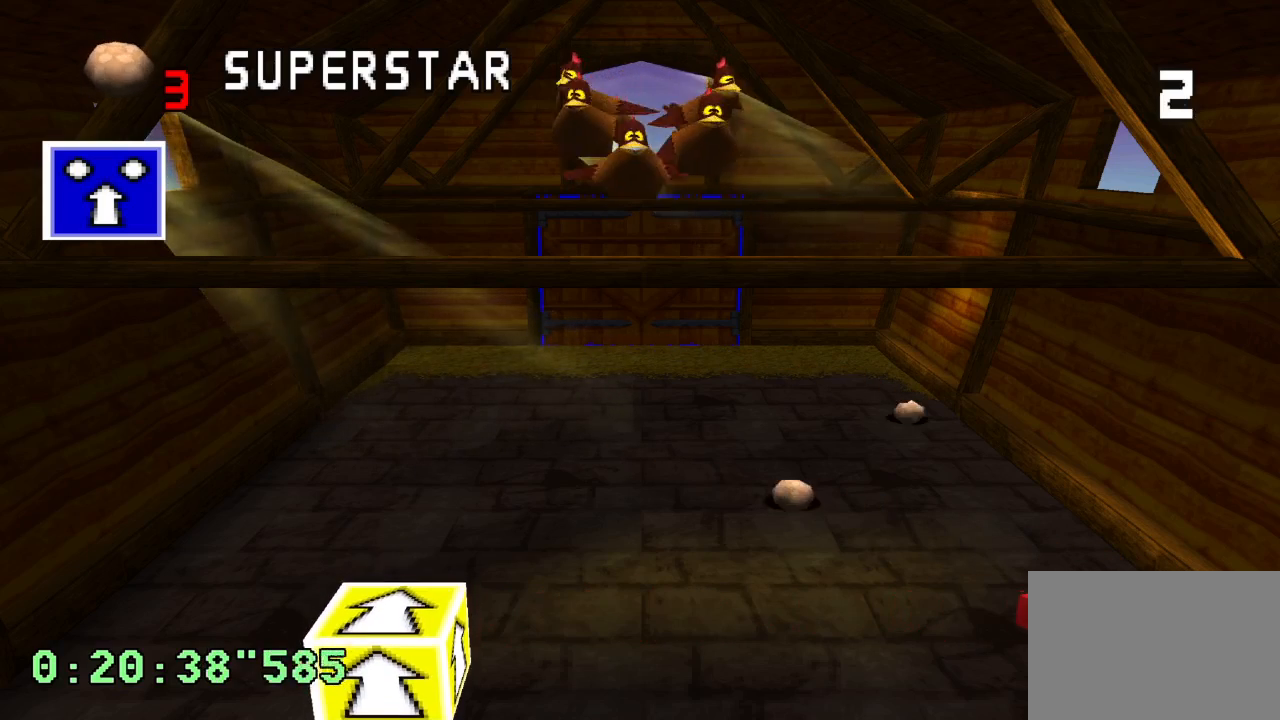
{"buttons": ["DPAD_LEFT"], "left_stick": "center", "right_stick": "center", "events": [[233, "DPAD_LEFT", "up"], [483, "DPAD_LEFT", "down"]]}
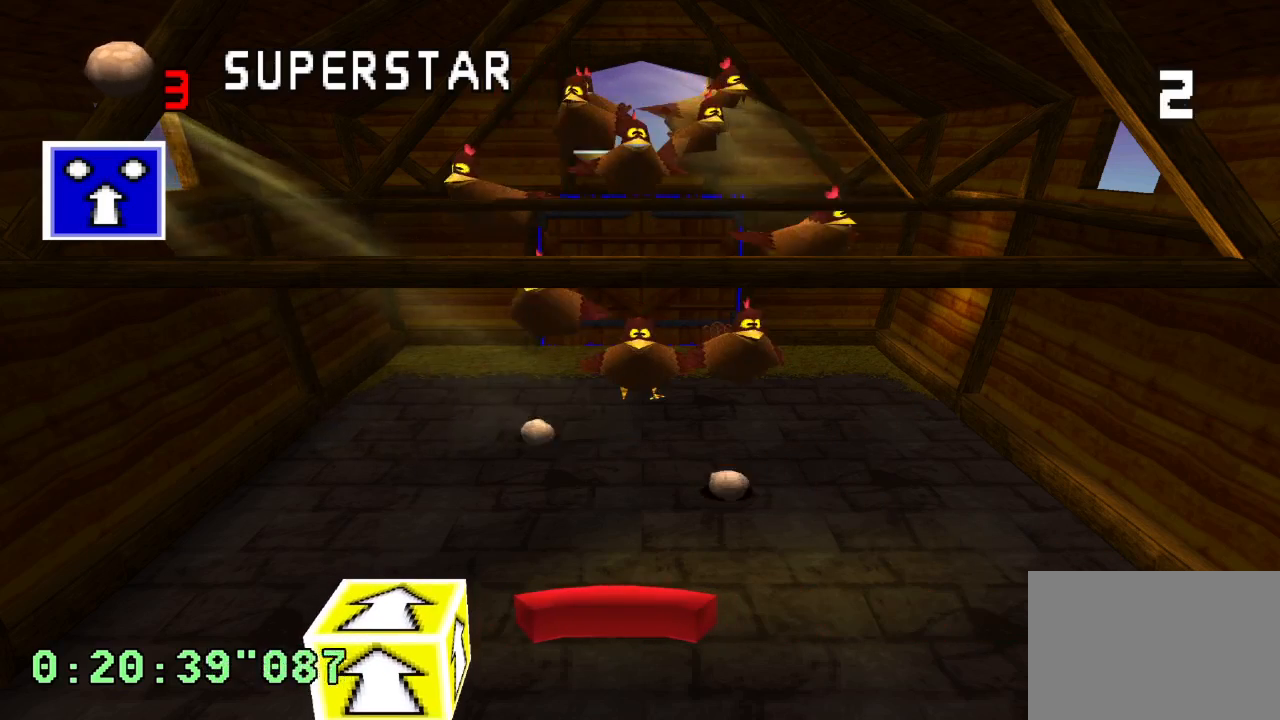
{"buttons": [], "left_stick": "center", "right_stick": "center", "events": [[133, "DPAD_LEFT", "up"]]}
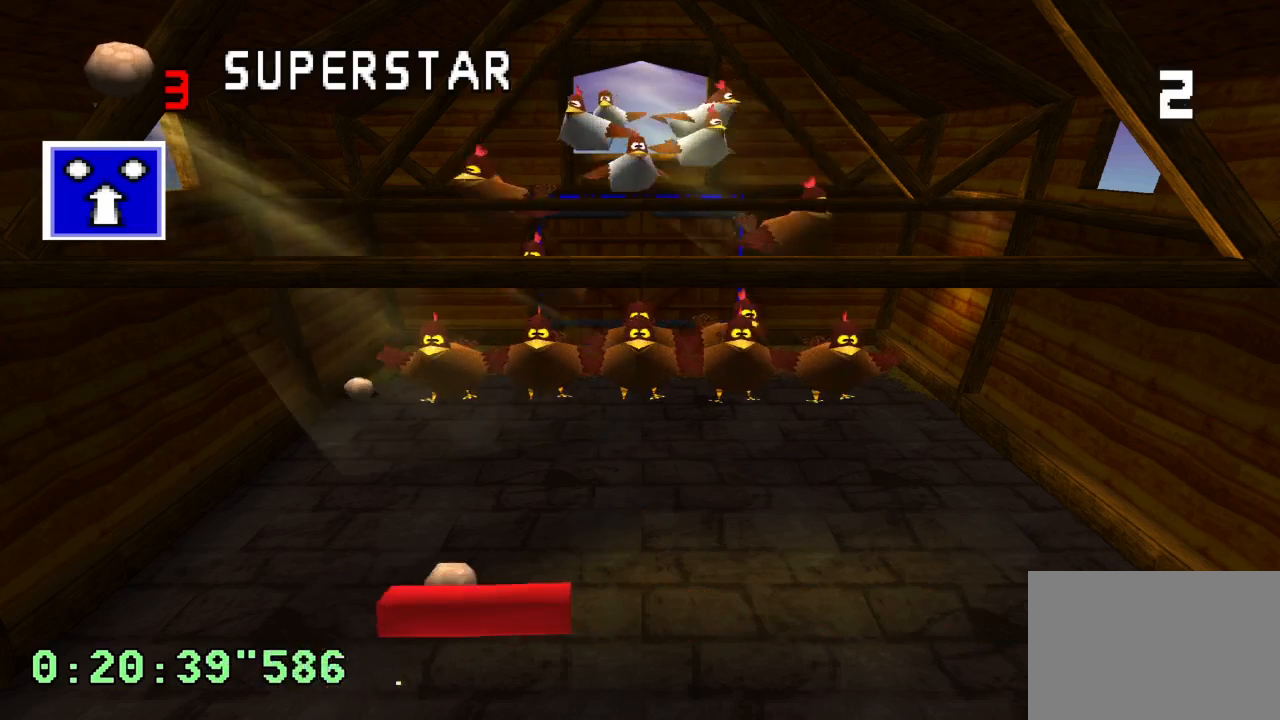
{"buttons": [], "left_stick": "center", "right_stick": "center", "events": [[67, "DPAD_LEFT", "down"], [167, "DPAD_LEFT", "up"]]}
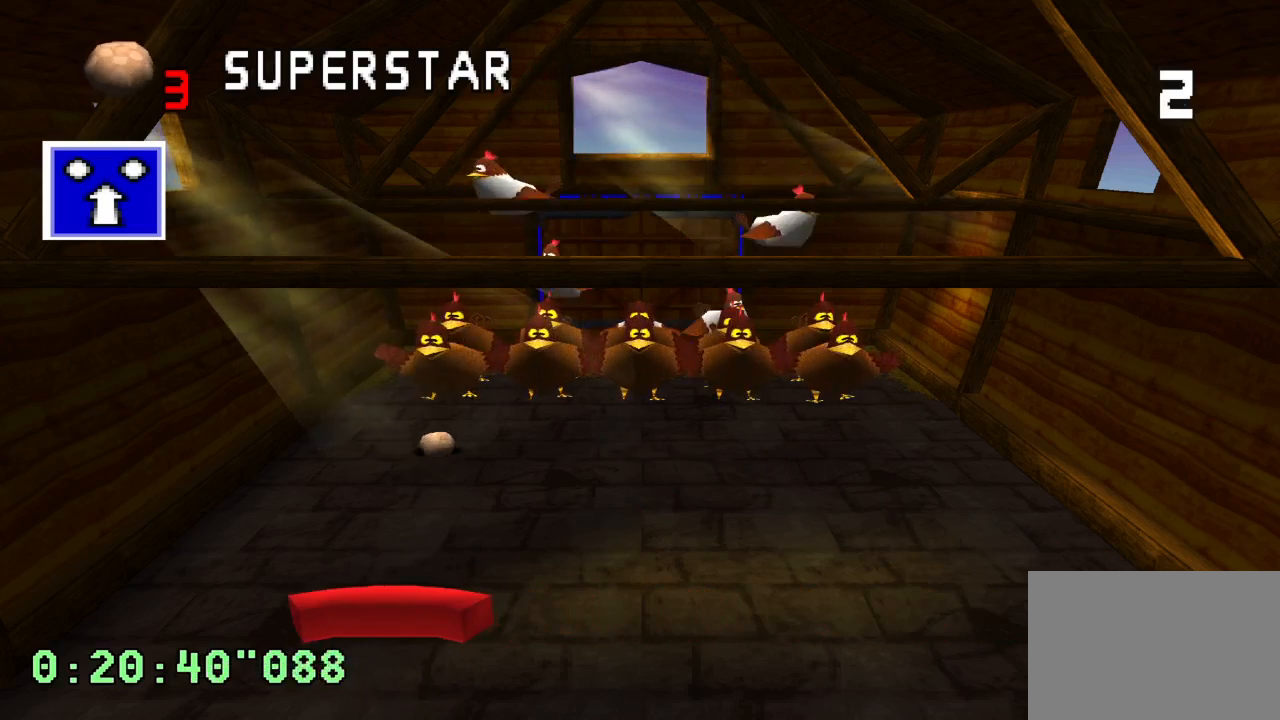
{"buttons": [], "left_stick": "center", "right_stick": "center", "events": []}
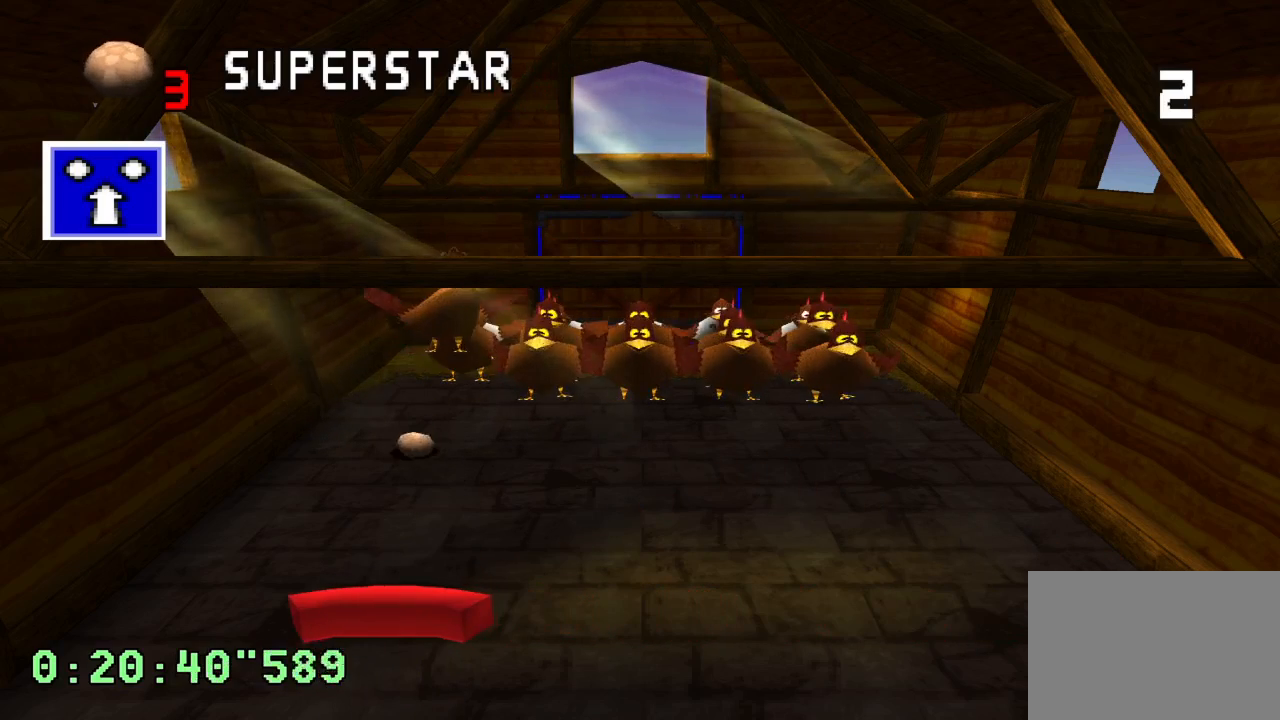
{"buttons": [], "left_stick": "center", "right_stick": "center", "events": []}
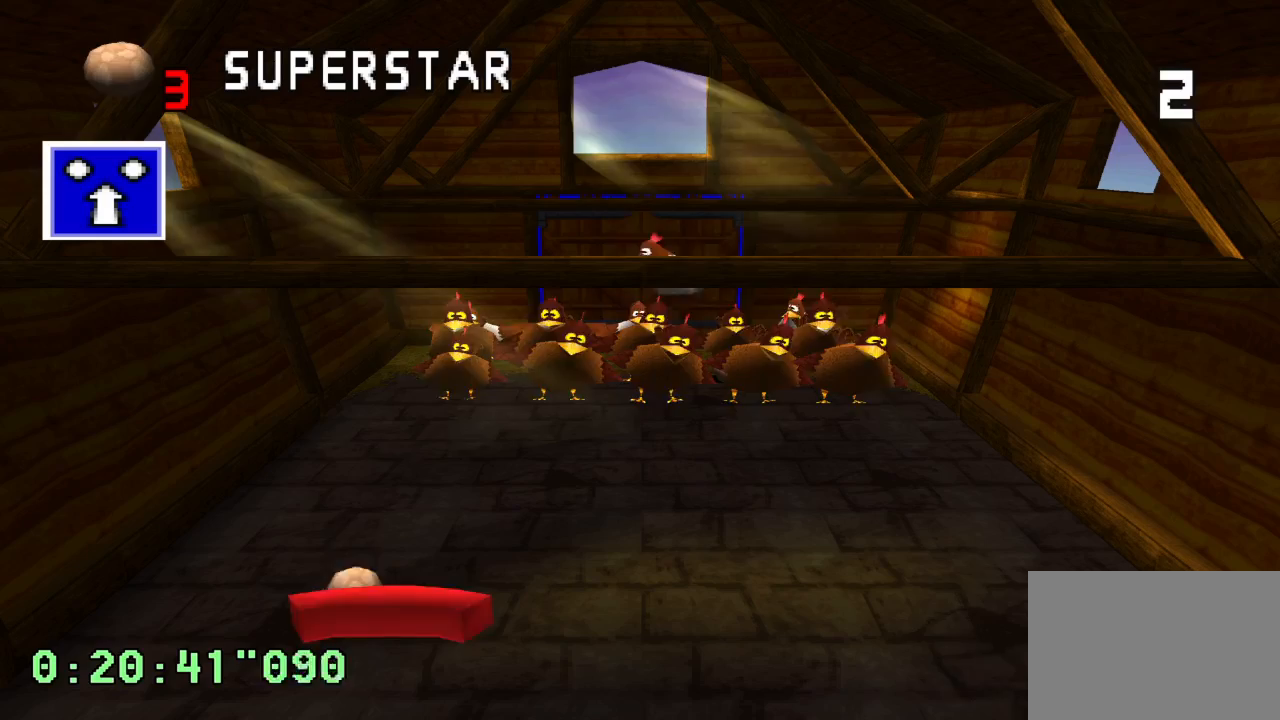
{"buttons": [], "left_stick": "center", "right_stick": "center", "events": []}
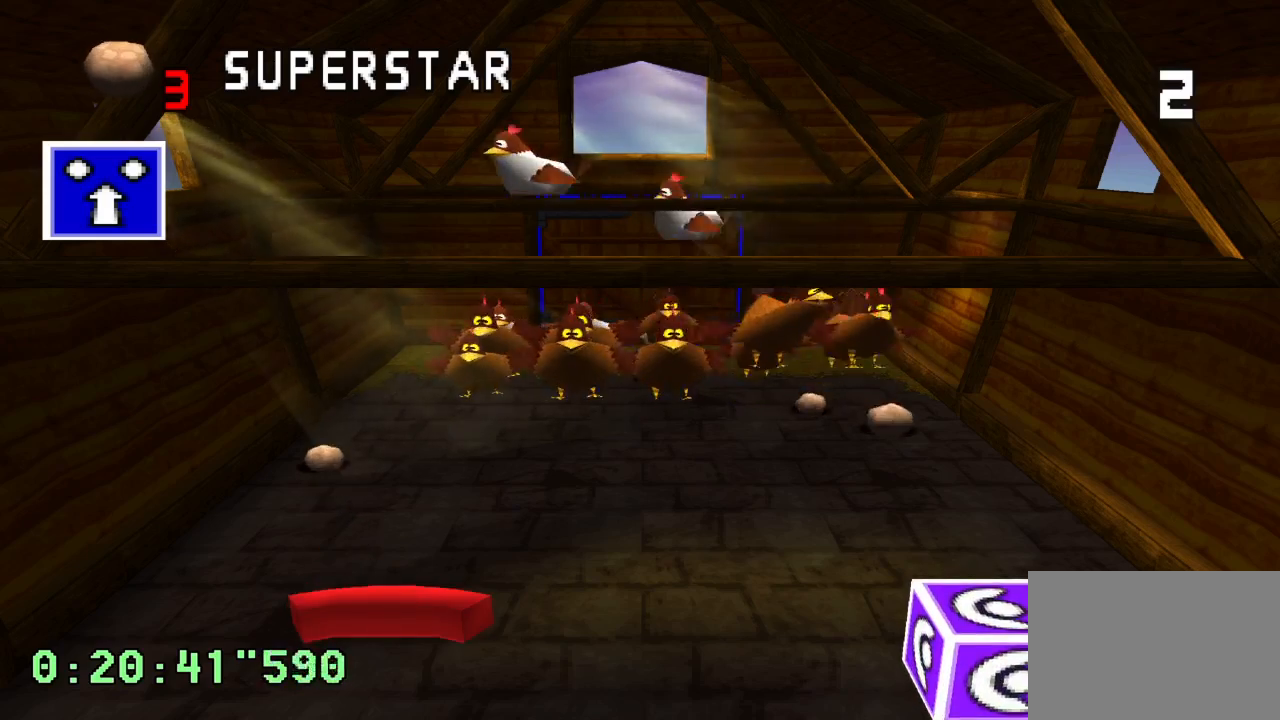
{"buttons": [], "left_stick": "center", "right_stick": "center", "events": [[50, "DPAD_RIGHT", "down"], [317, "DPAD_RIGHT", "up"]]}
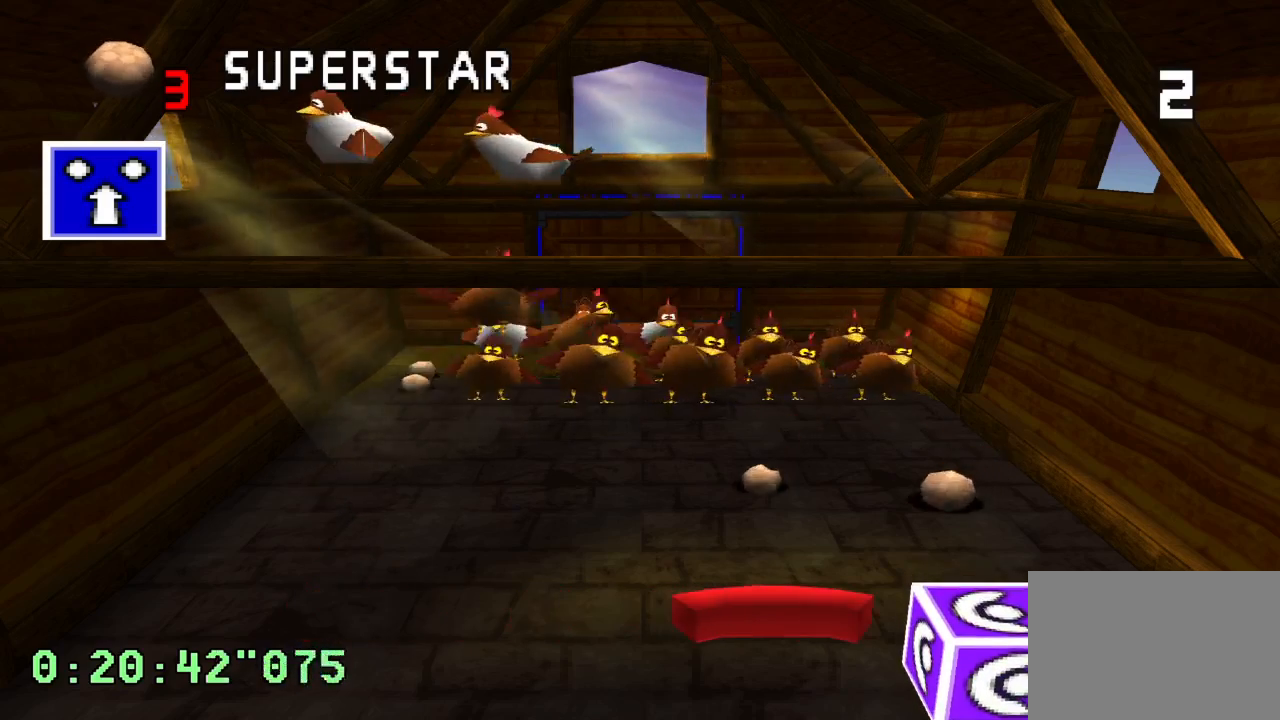
{"buttons": ["DPAD_LEFT"], "left_stick": "center", "right_stick": "center", "events": [[267, "DPAD_LEFT", "down"]]}
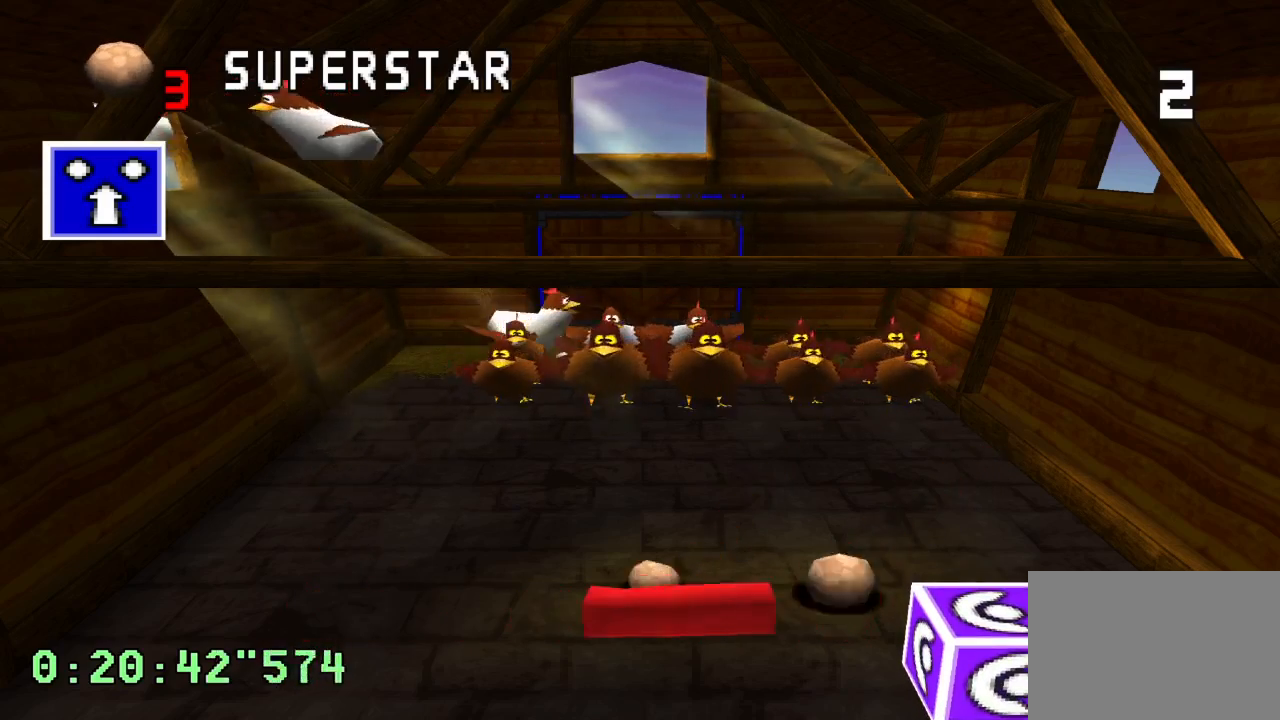
{"buttons": [], "left_stick": "center", "right_stick": "center", "events": [[33, "DPAD_LEFT", "up"]]}